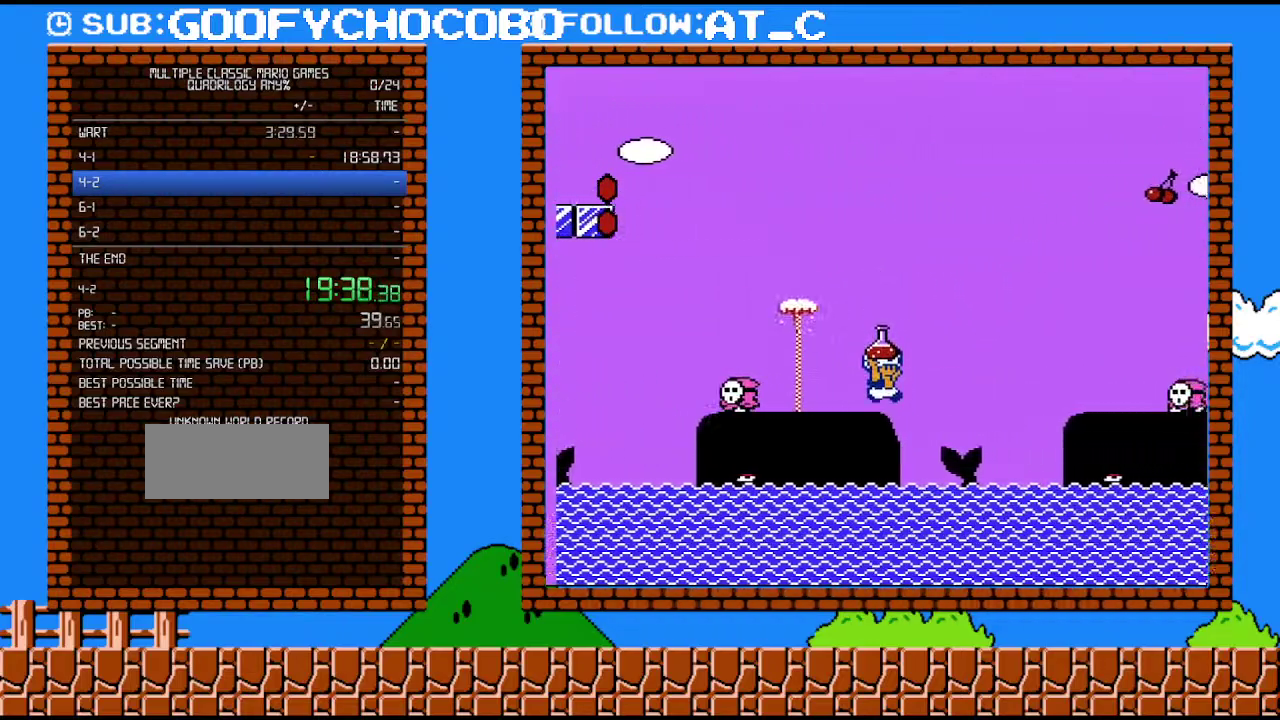
Gameplay with a controller (Nintendo layout); each line is a JSON object with the inputs held at the frame after it. "events" lists button and stick changes between this image and that frame as [ms after this image, input, new state], when the widget could be followed in between. Not read: L3 R3.
{"buttons": ["A", "B", "DPAD_UP", "DPAD_RIGHT"], "events": [[333, "A", "down"], [400, "DPAD_UP", "down"]]}
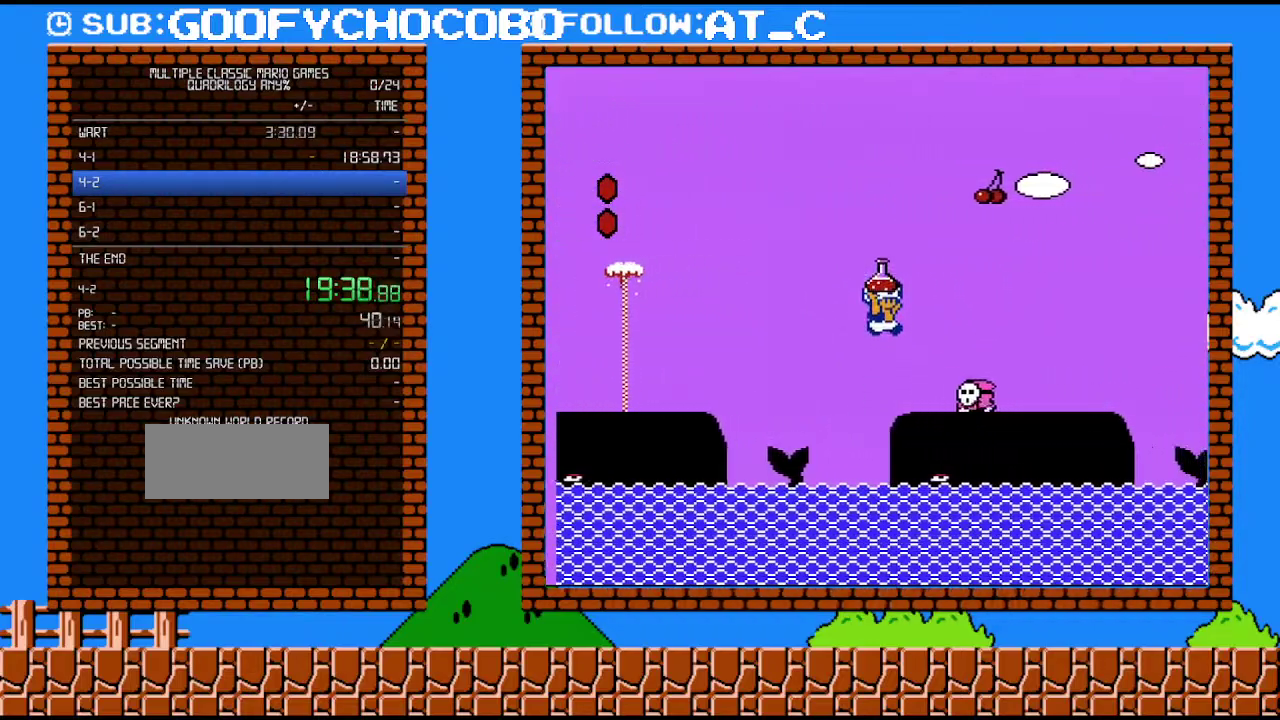
{"buttons": ["B", "DPAD_RIGHT"], "events": [[50, "DPAD_UP", "up"], [333, "A", "up"]]}
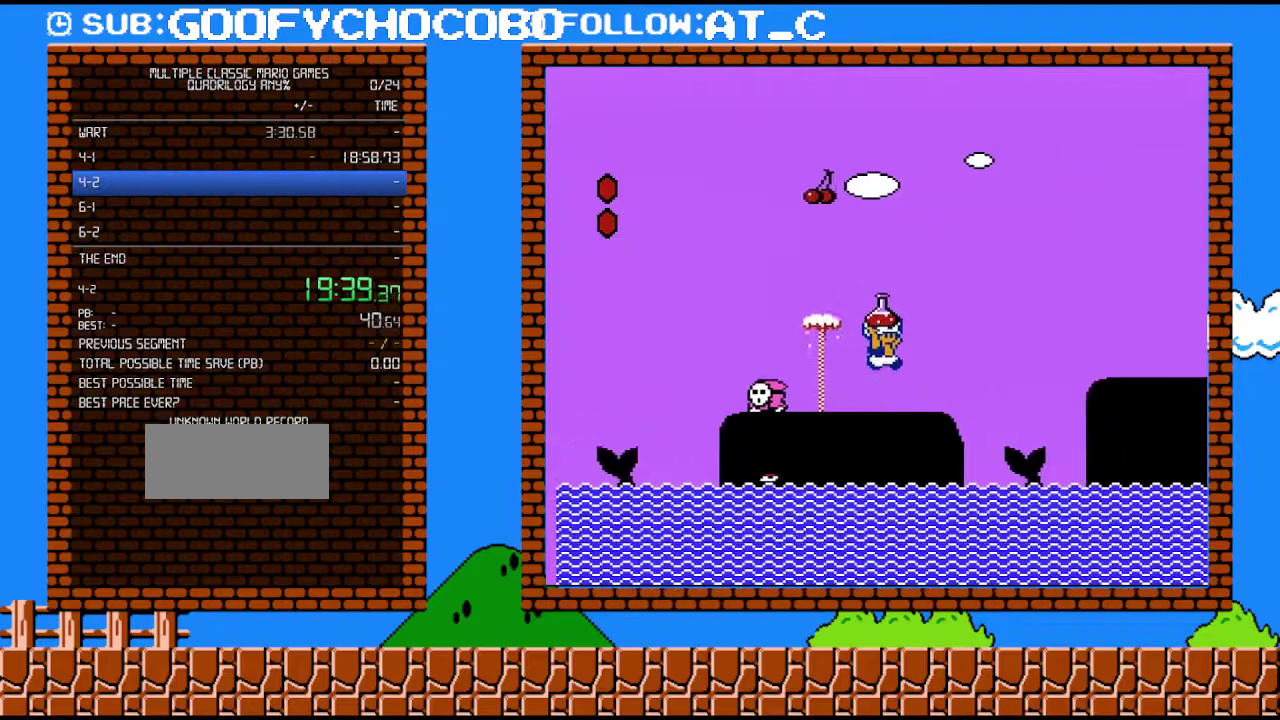
{"buttons": ["B", "DPAD_RIGHT"], "events": []}
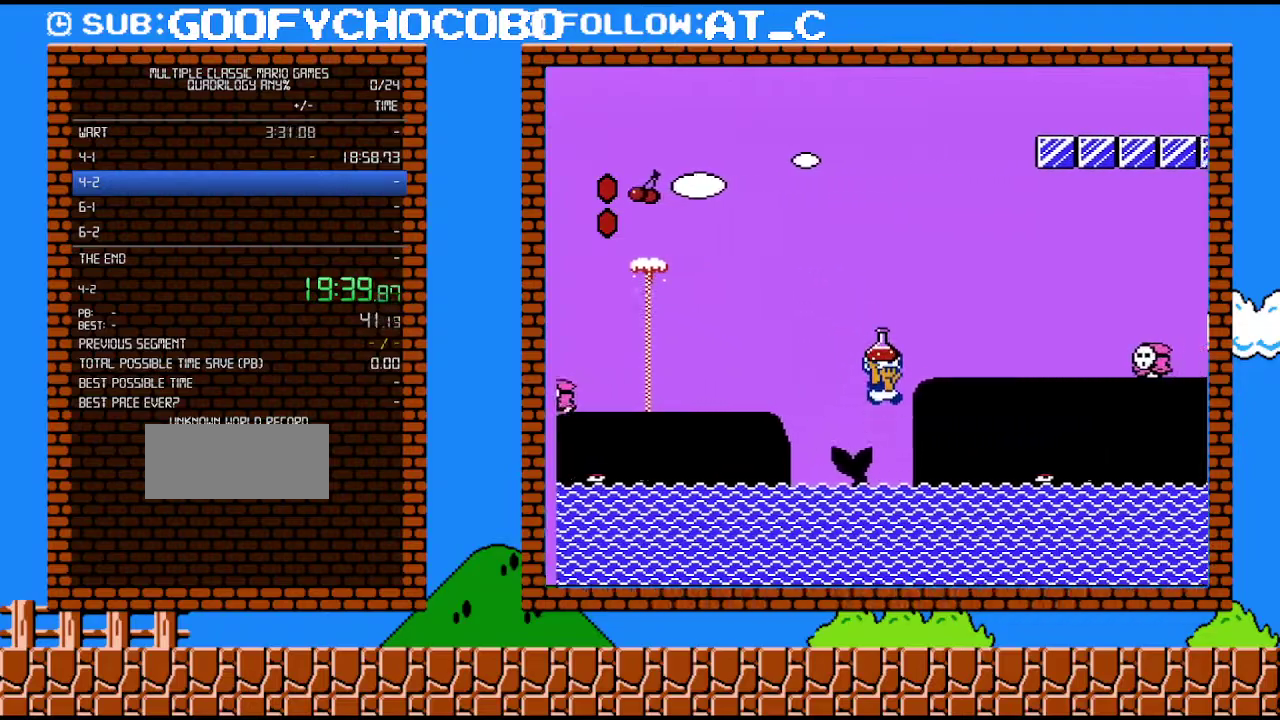
{"buttons": ["A", "B", "DPAD_RIGHT"], "events": [[17, "A", "down"], [150, "A", "up"], [483, "A", "down"]]}
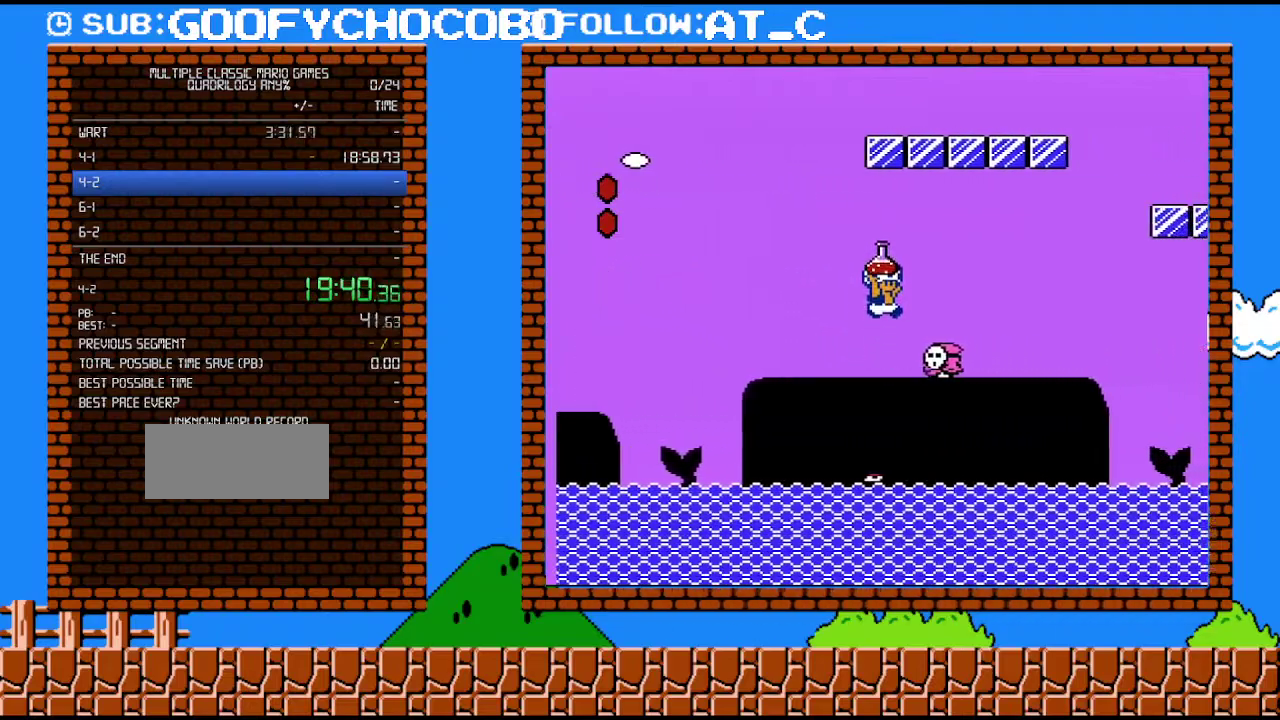
{"buttons": ["B", "DPAD_RIGHT"], "events": [[217, "A", "up"]]}
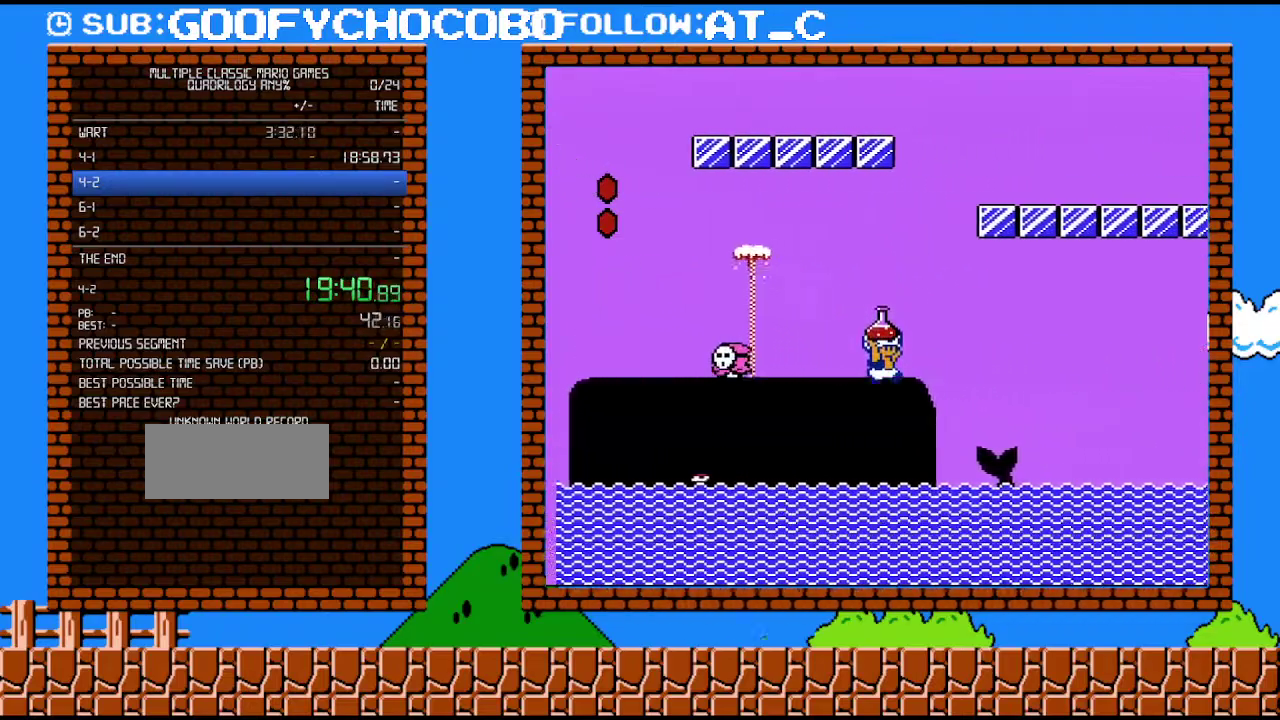
{"buttons": ["B", "DPAD_RIGHT"], "events": [[183, "DPAD_UP", "down"], [250, "DPAD_LEFT", "down"], [250, "DPAD_RIGHT", "up"], [250, "DPAD_UP", "up"], [367, "DPAD_LEFT", "up"], [433, "DPAD_RIGHT", "down"]]}
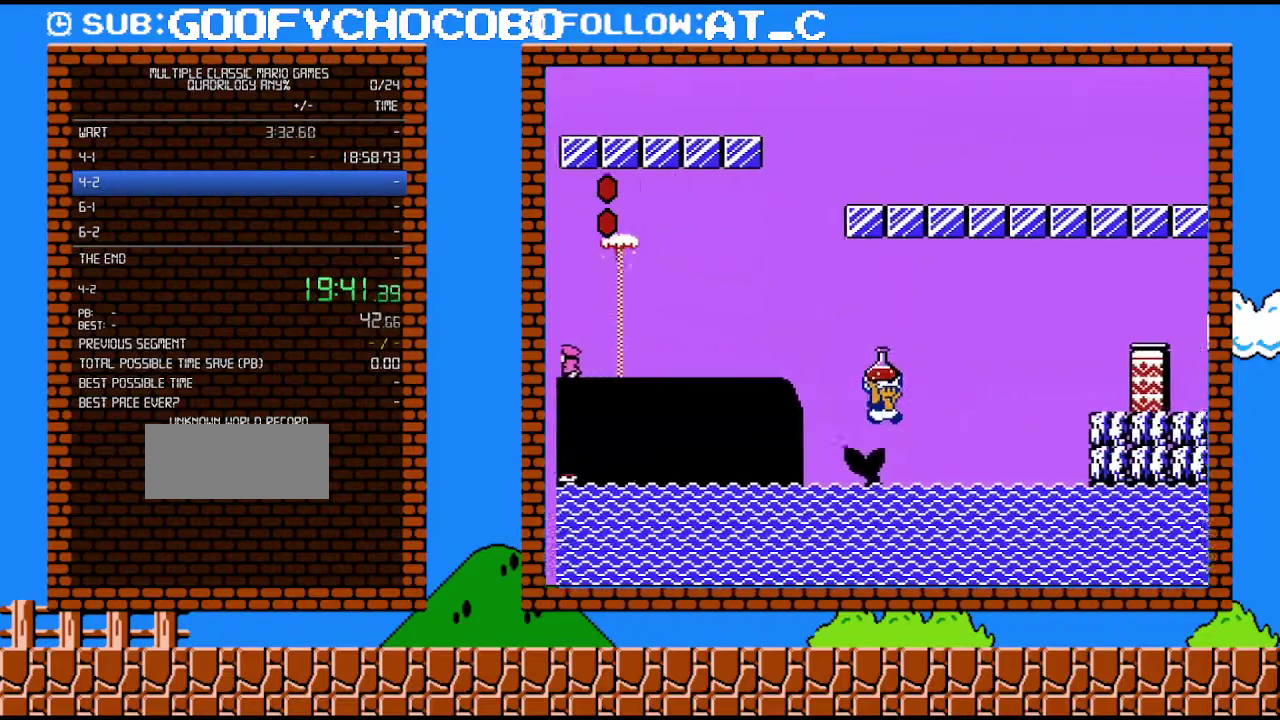
{"buttons": ["A", "B", "DPAD_RIGHT"], "events": [[50, "A", "down"]]}
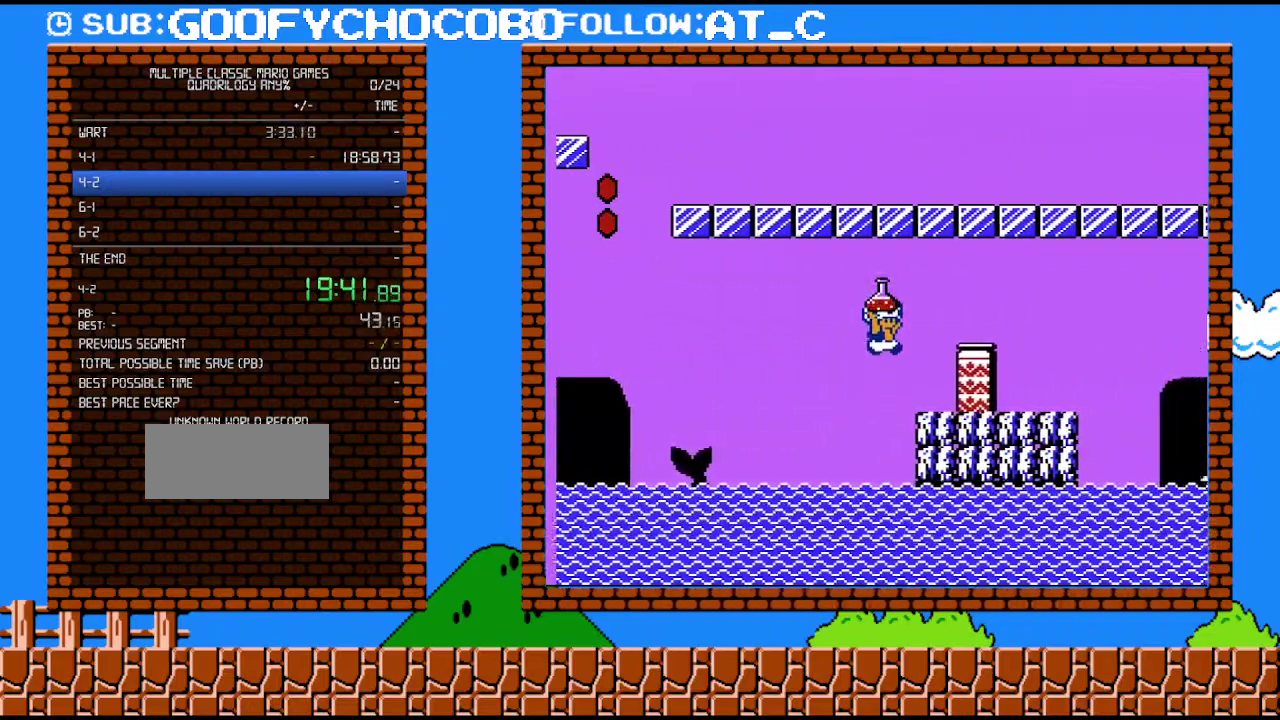
{"buttons": ["DPAD_UP", "DPAD_RIGHT"], "events": [[217, "A", "up"], [217, "B", "up"], [283, "DPAD_RIGHT", "up"], [300, "A", "down"], [367, "B", "down"], [400, "DPAD_RIGHT", "down"], [400, "DPAD_UP", "down"], [467, "A", "up"], [500, "B", "up"]]}
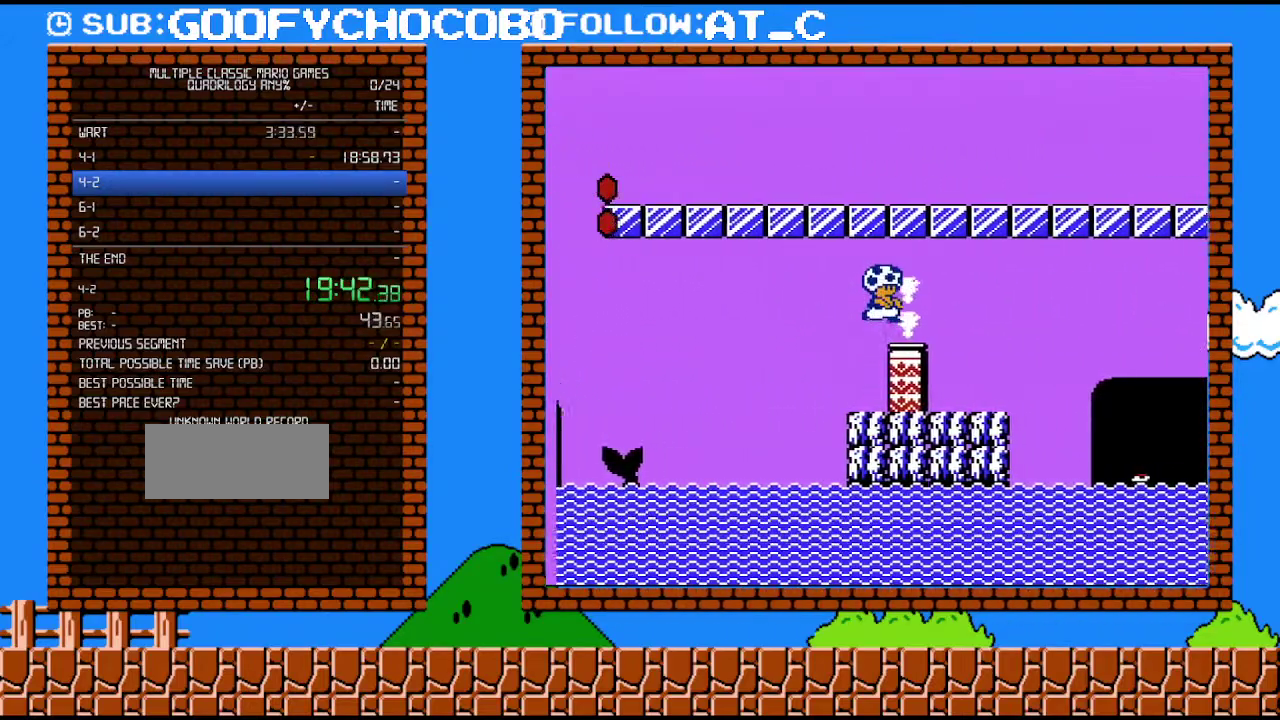
{"buttons": [], "events": [[83, "DPAD_RIGHT", "up"], [83, "DPAD_UP", "up"], [250, "DPAD_UP", "down"], [333, "DPAD_UP", "up"], [400, "DPAD_UP", "down"], [500, "DPAD_UP", "up"]]}
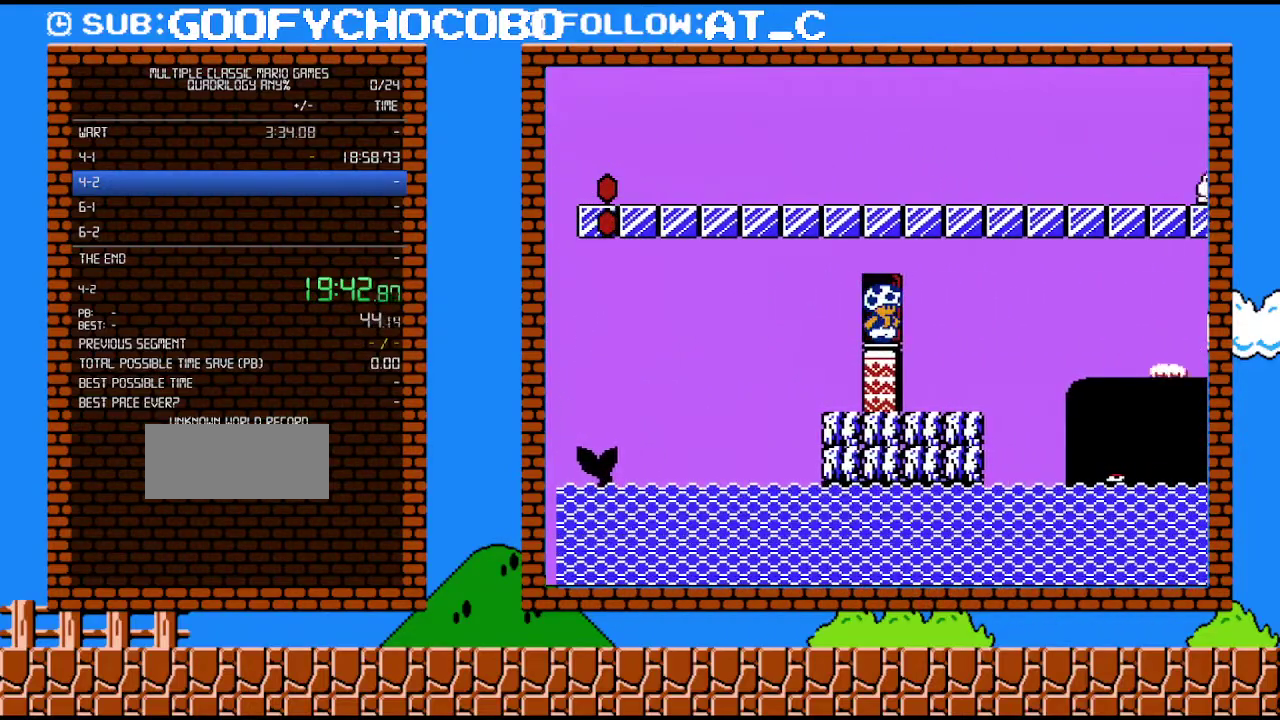
{"buttons": ["B", "DPAD_DOWN"], "events": [[300, "DPAD_DOWN", "down"], [367, "B", "down"]]}
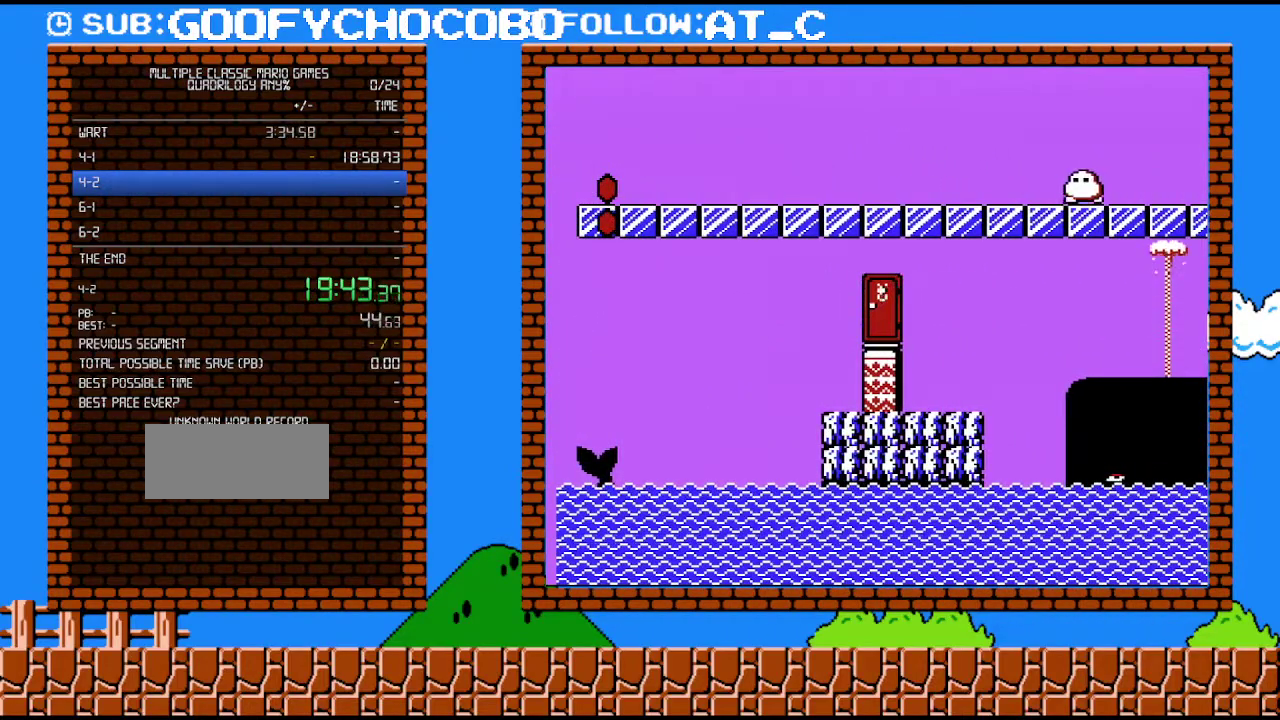
{"buttons": ["B", "DPAD_DOWN"], "events": []}
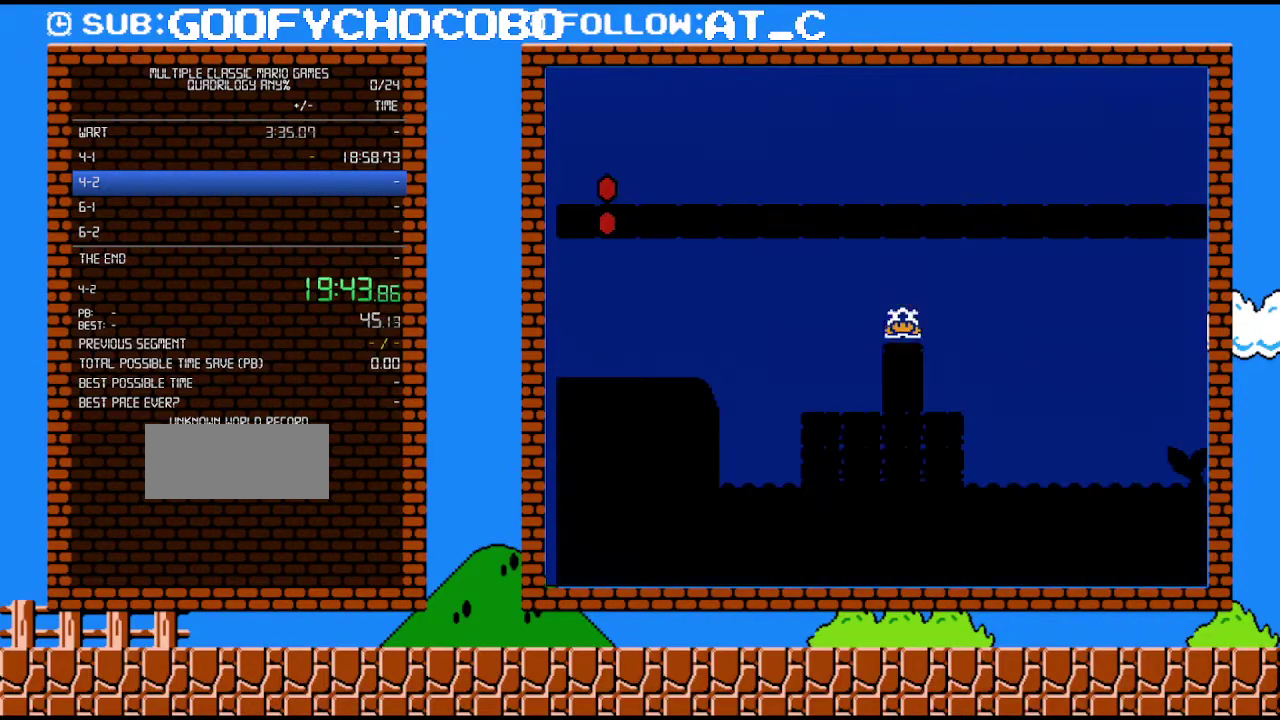
{"buttons": ["B", "DPAD_DOWN"], "events": []}
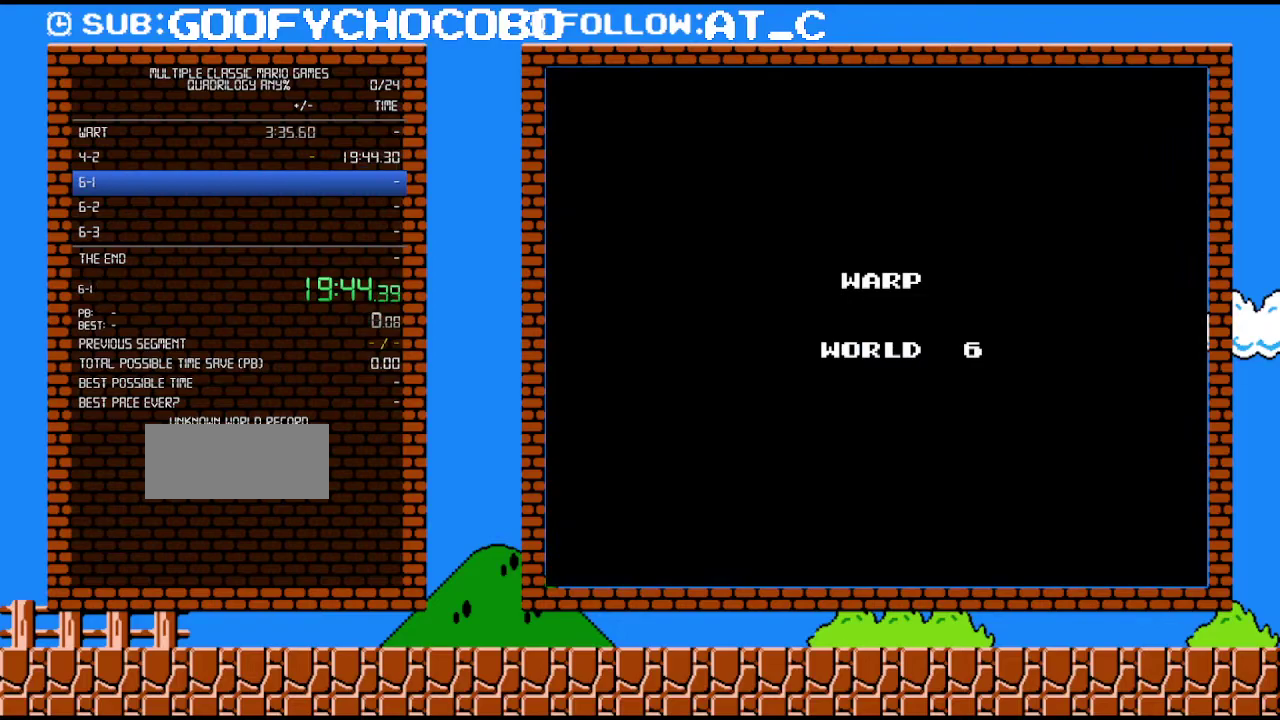
{"buttons": ["B"], "events": [[367, "DPAD_DOWN", "up"]]}
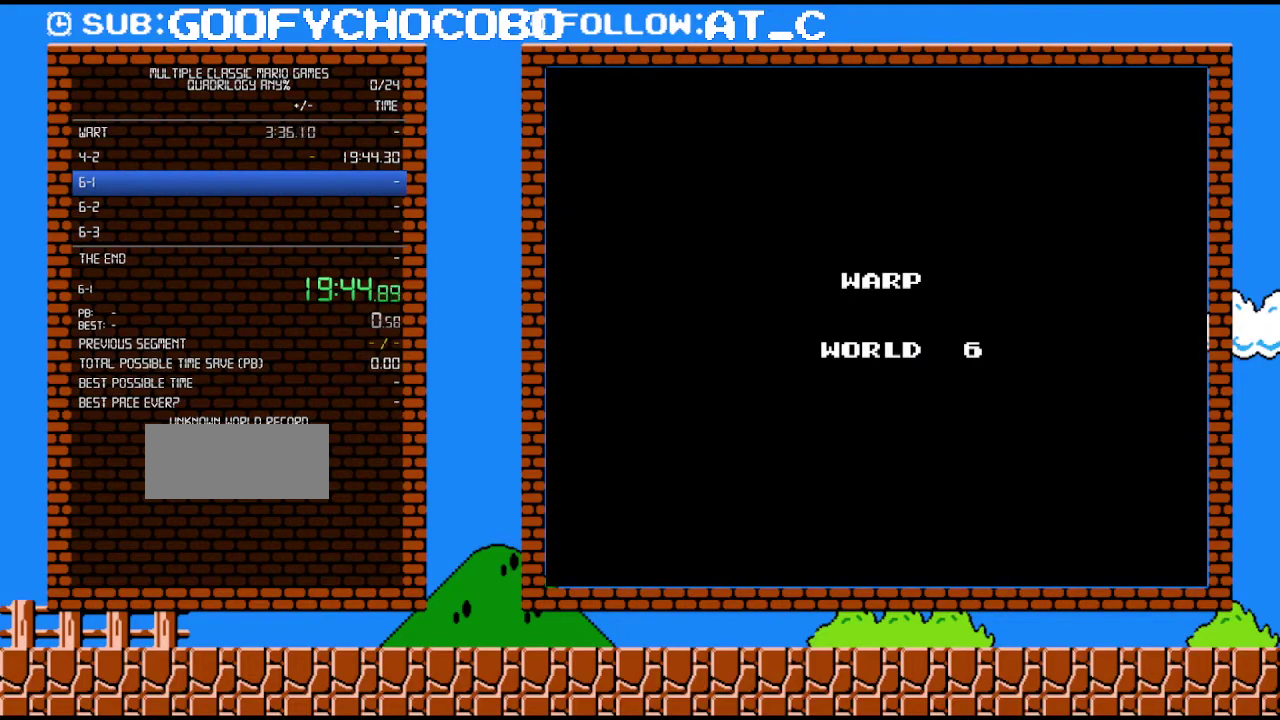
{"buttons": ["A"], "events": [[50, "B", "up"], [500, "A", "down"]]}
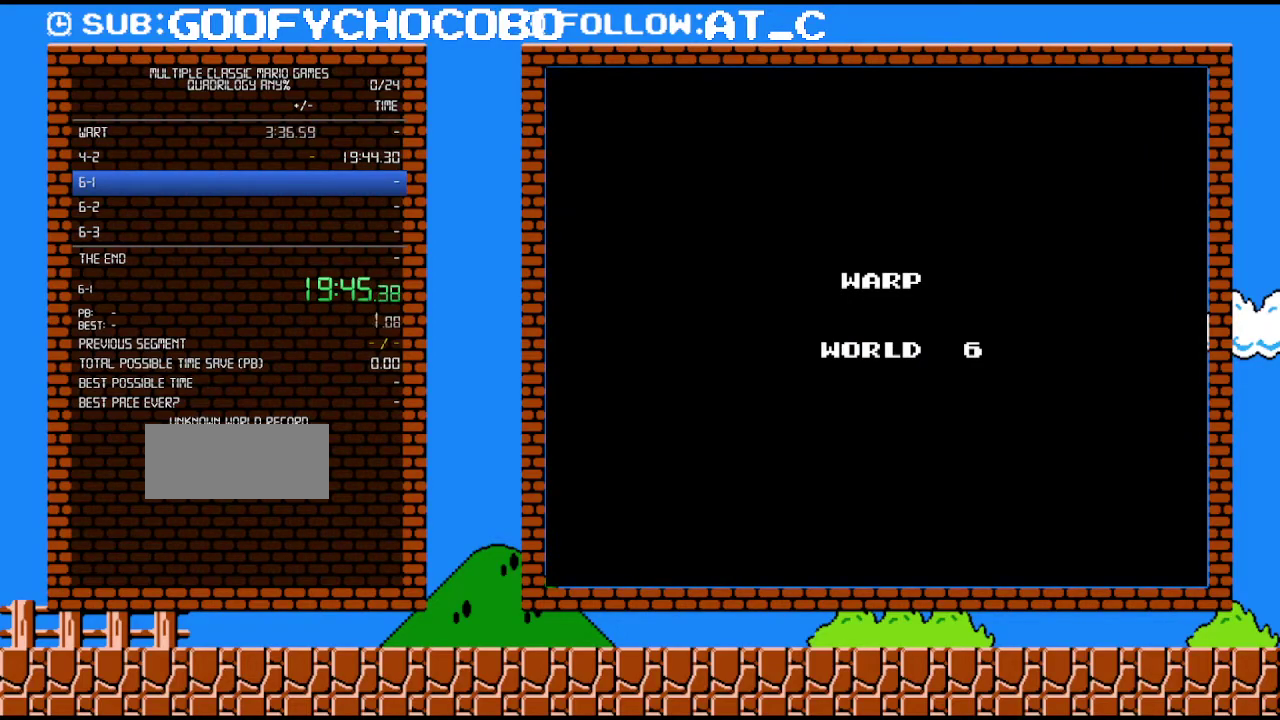
{"buttons": [], "events": [[83, "A", "up"], [150, "A", "down"], [367, "A", "up"], [433, "A", "down"], [500, "A", "up"]]}
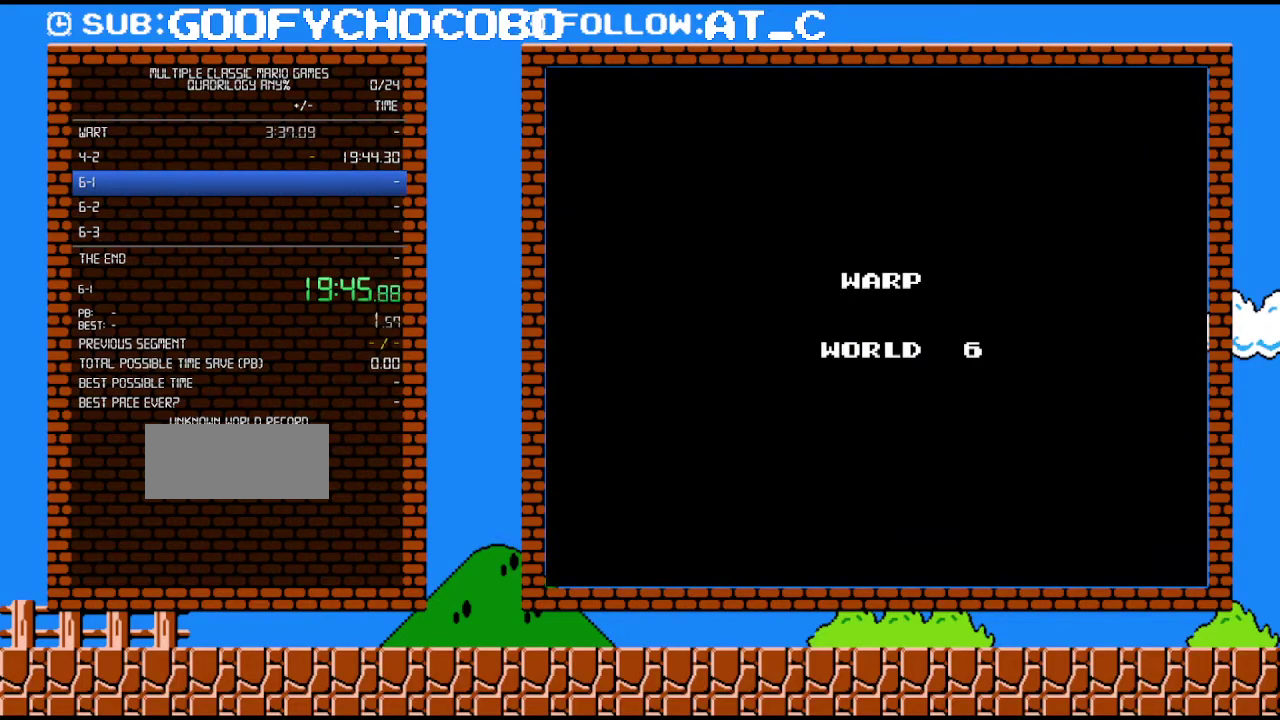
{"buttons": [], "events": [[183, "A", "down"], [233, "A", "up"], [300, "A", "down"], [400, "A", "up"]]}
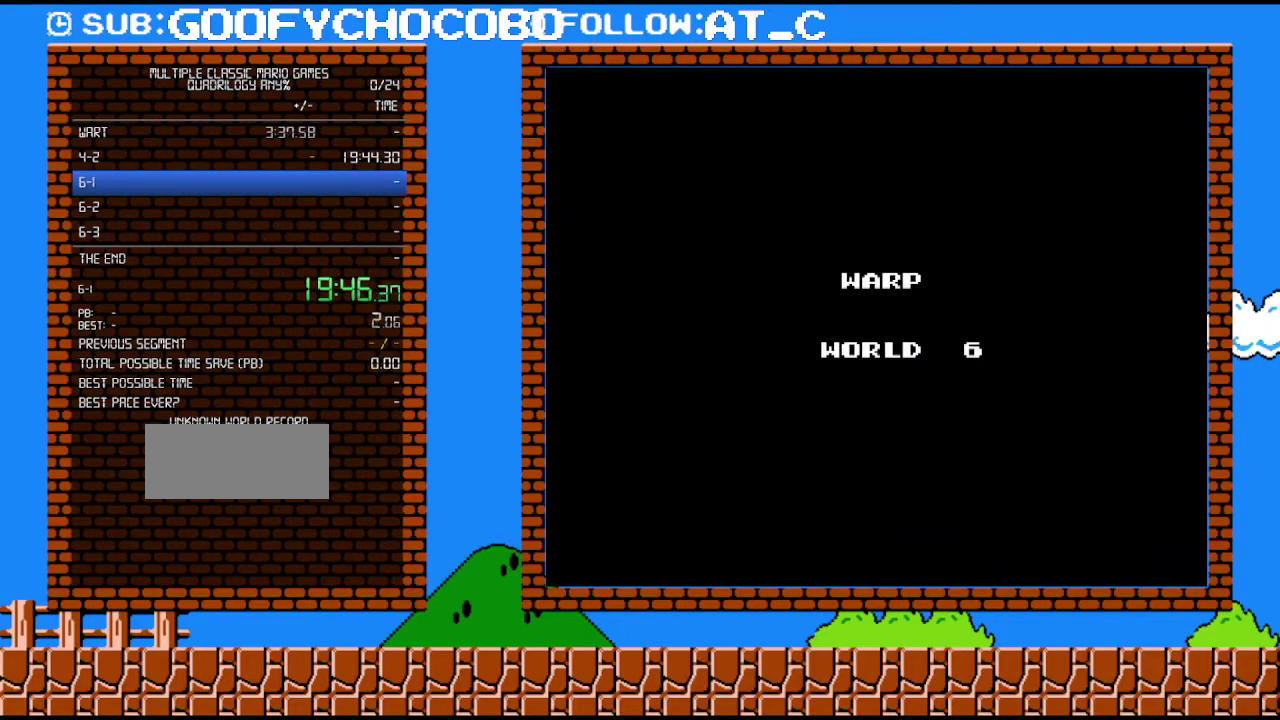
{"buttons": ["A"], "events": [[83, "A", "down"], [150, "A", "up"], [217, "A", "down"], [267, "A", "up"], [333, "A", "down"], [433, "A", "up"], [500, "A", "down"]]}
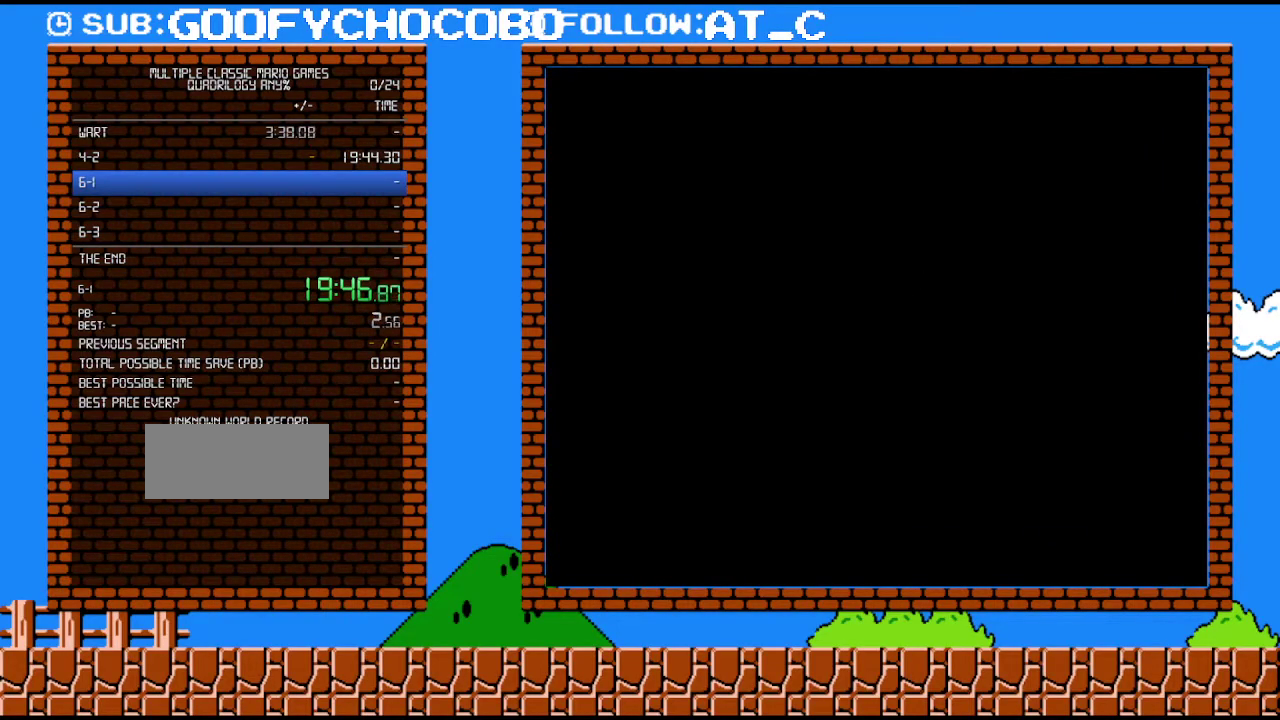
{"buttons": [], "events": [[83, "A", "up"], [150, "A", "down"], [217, "A", "up"], [267, "A", "down"], [467, "A", "up"]]}
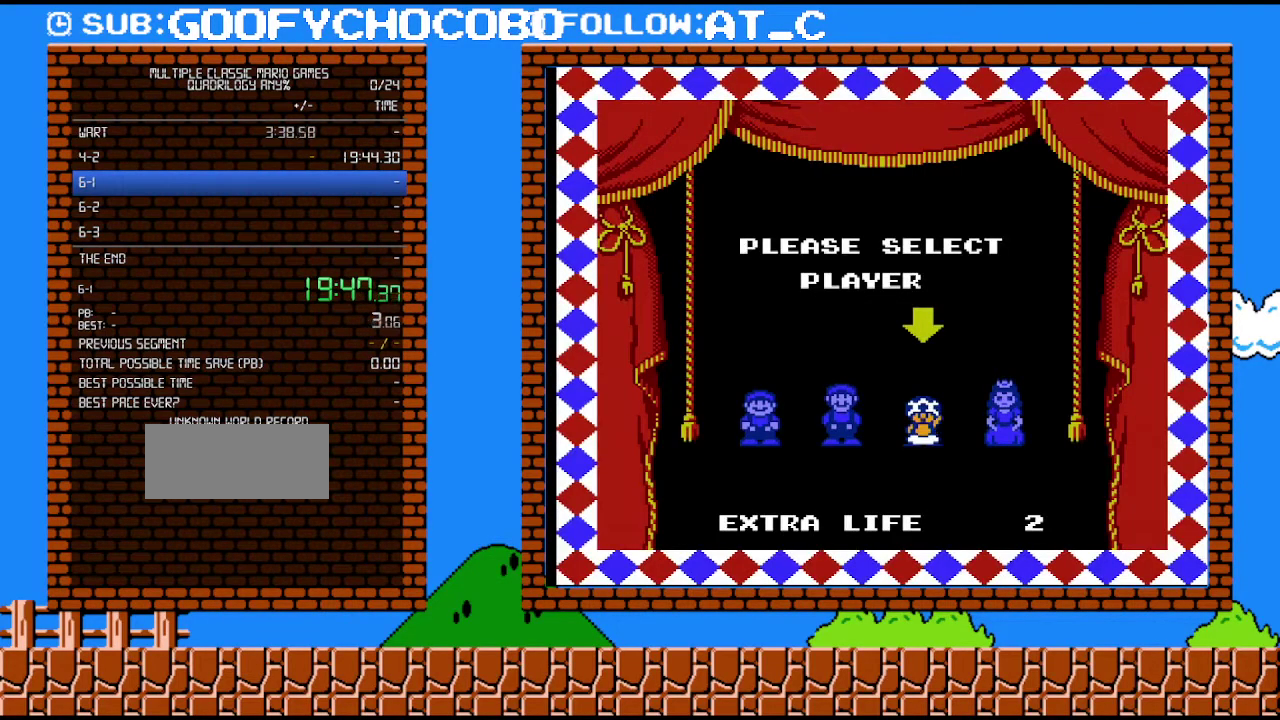
{"buttons": [], "events": []}
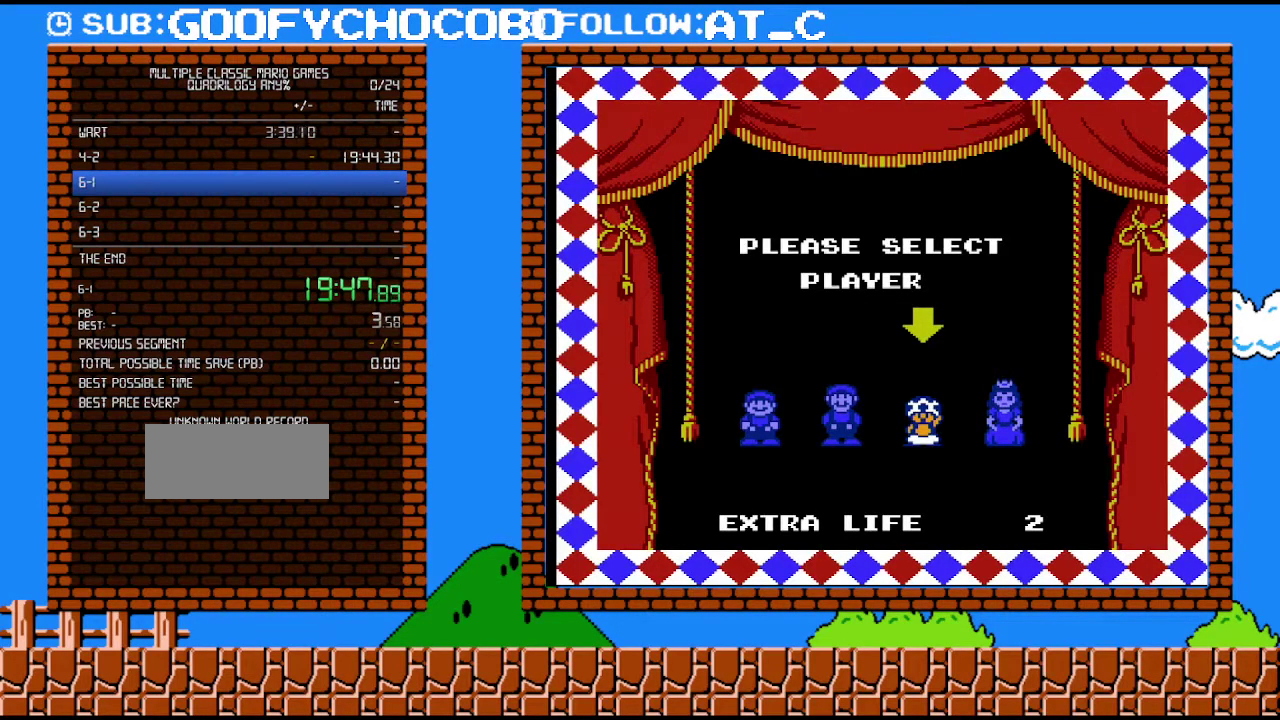
{"buttons": [], "events": []}
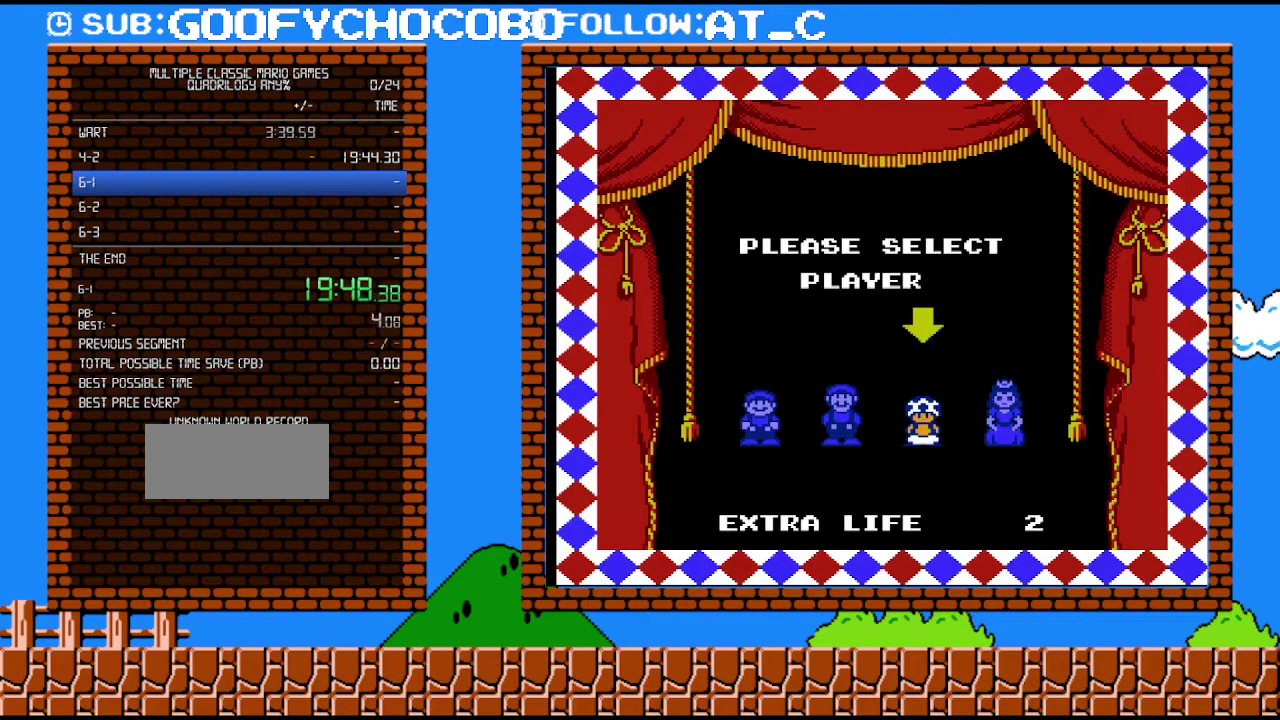
{"buttons": [], "events": []}
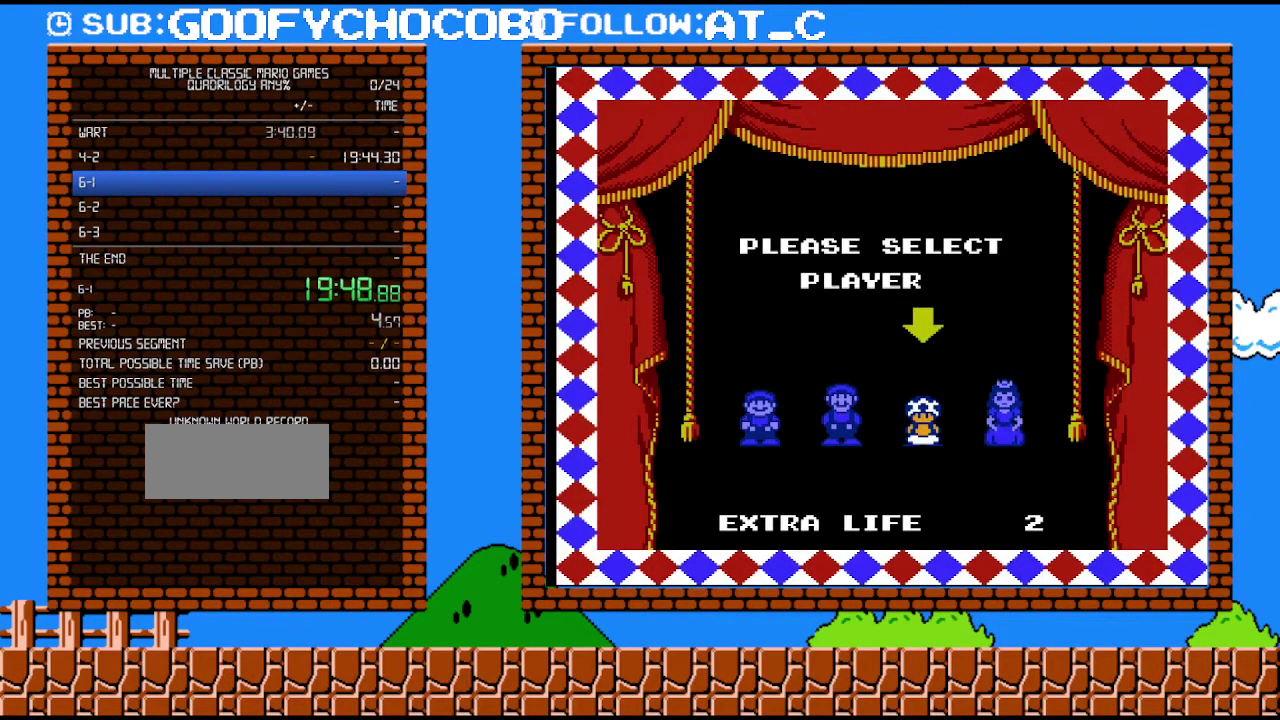
{"buttons": [], "events": []}
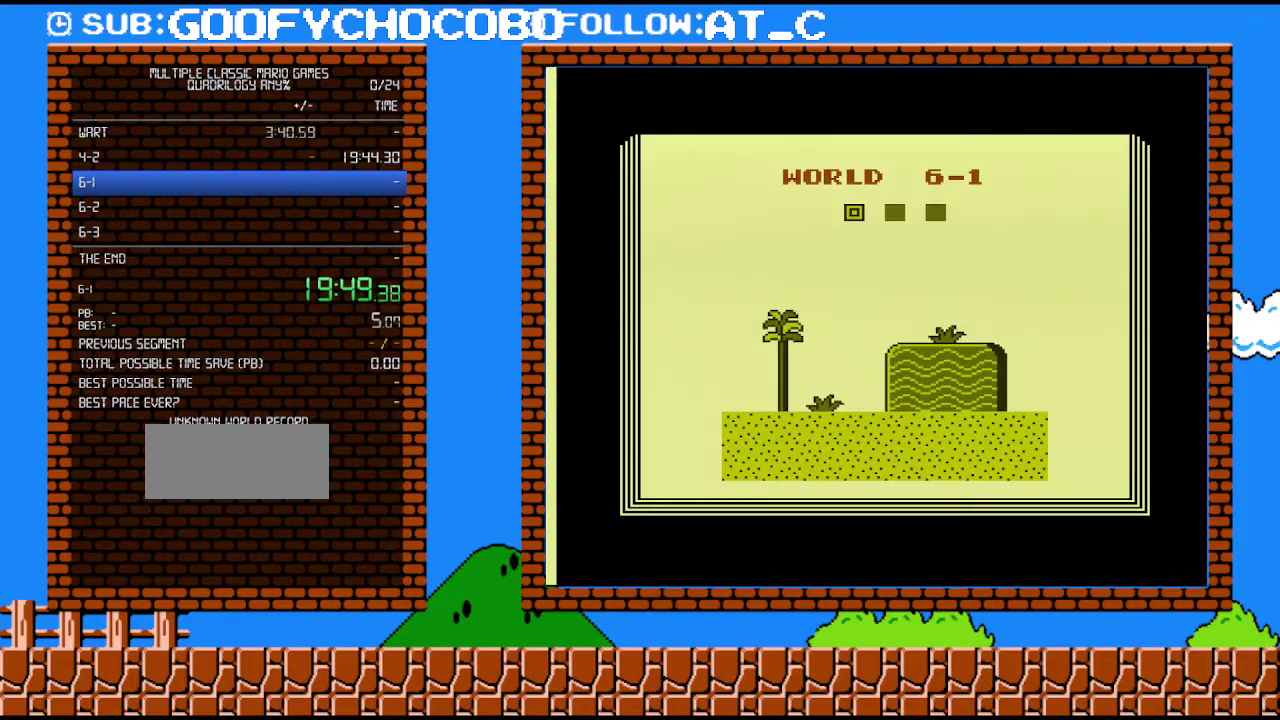
{"buttons": ["B", "DPAD_RIGHT"], "events": [[367, "B", "down"], [467, "DPAD_RIGHT", "down"]]}
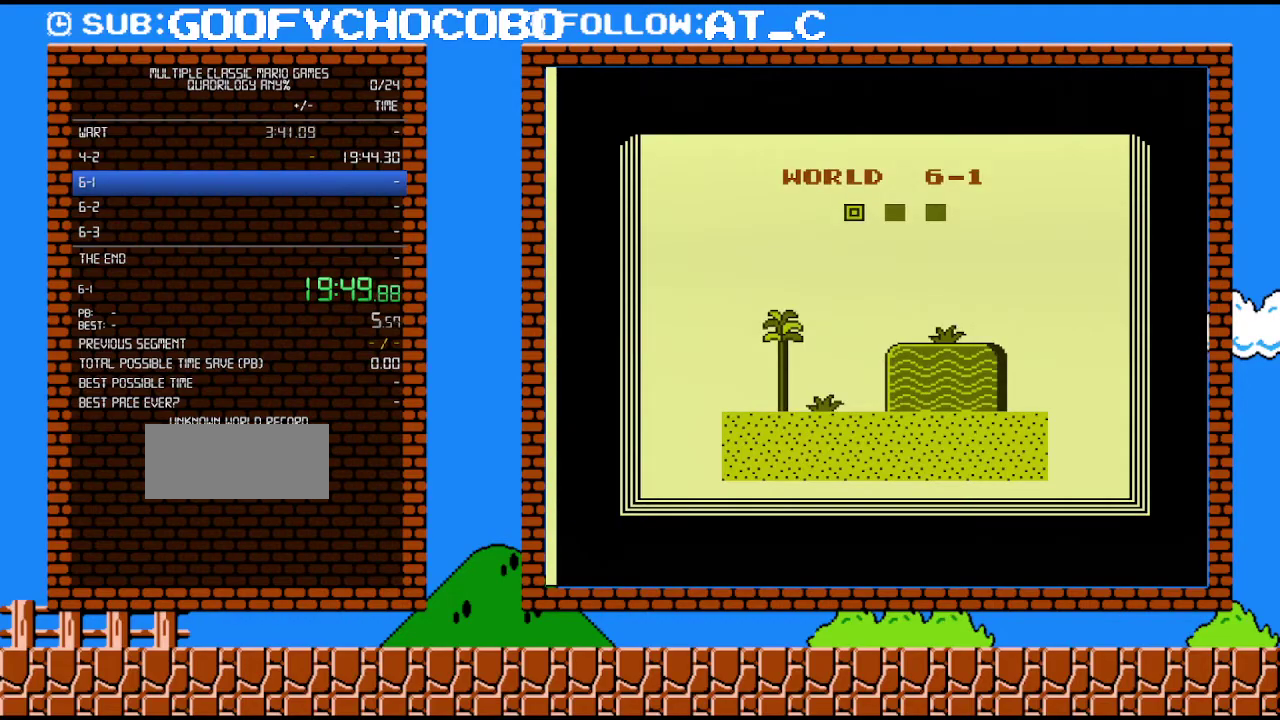
{"buttons": ["B", "DPAD_RIGHT"], "events": []}
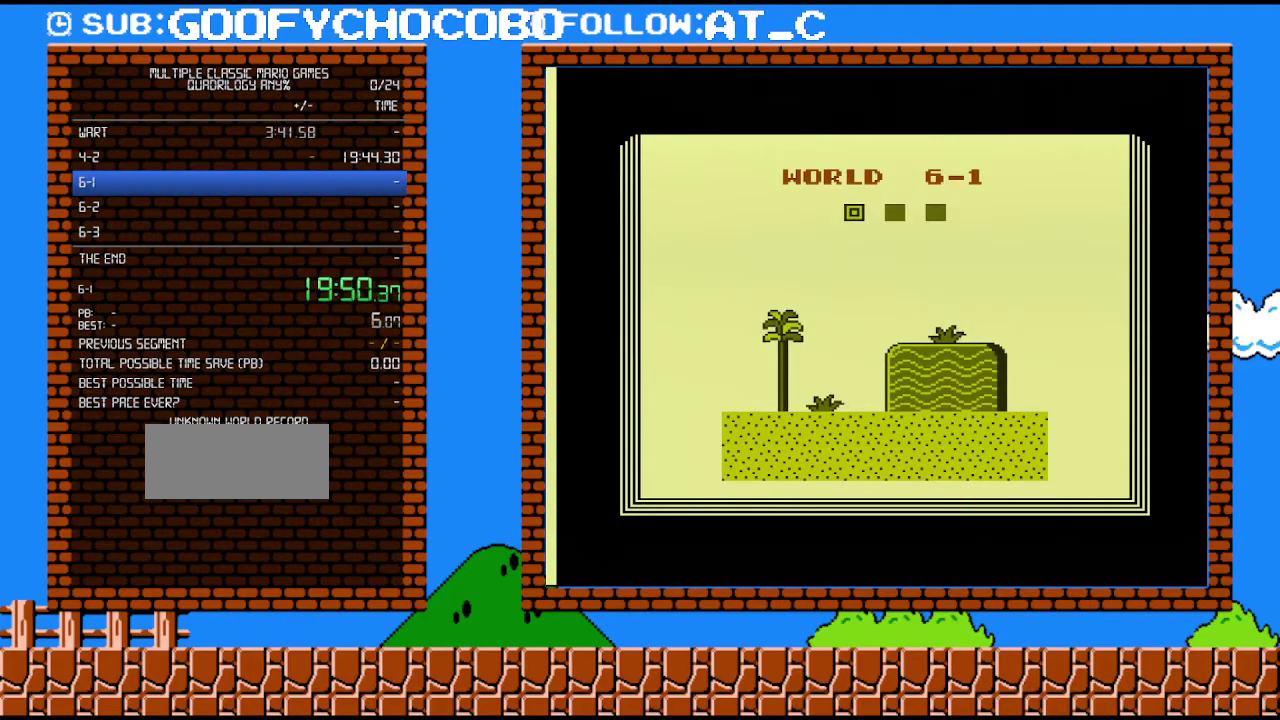
{"buttons": ["B", "DPAD_RIGHT"], "events": []}
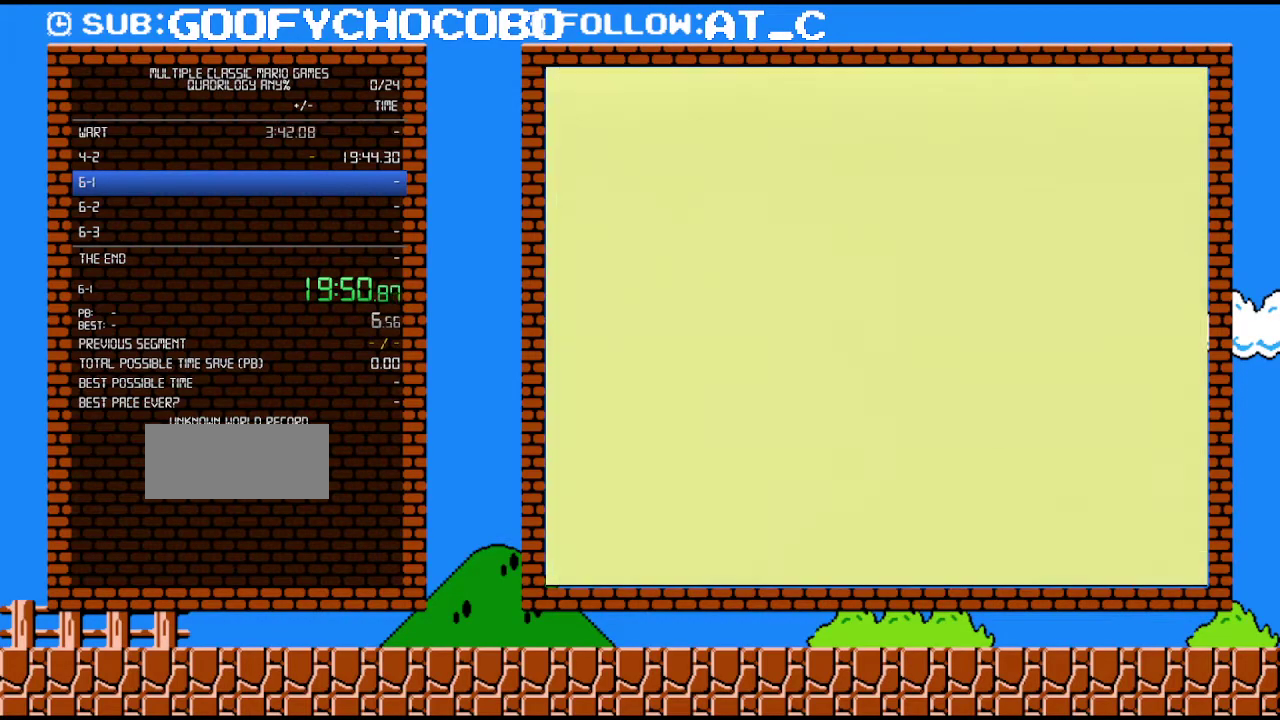
{"buttons": ["B", "DPAD_RIGHT"], "events": []}
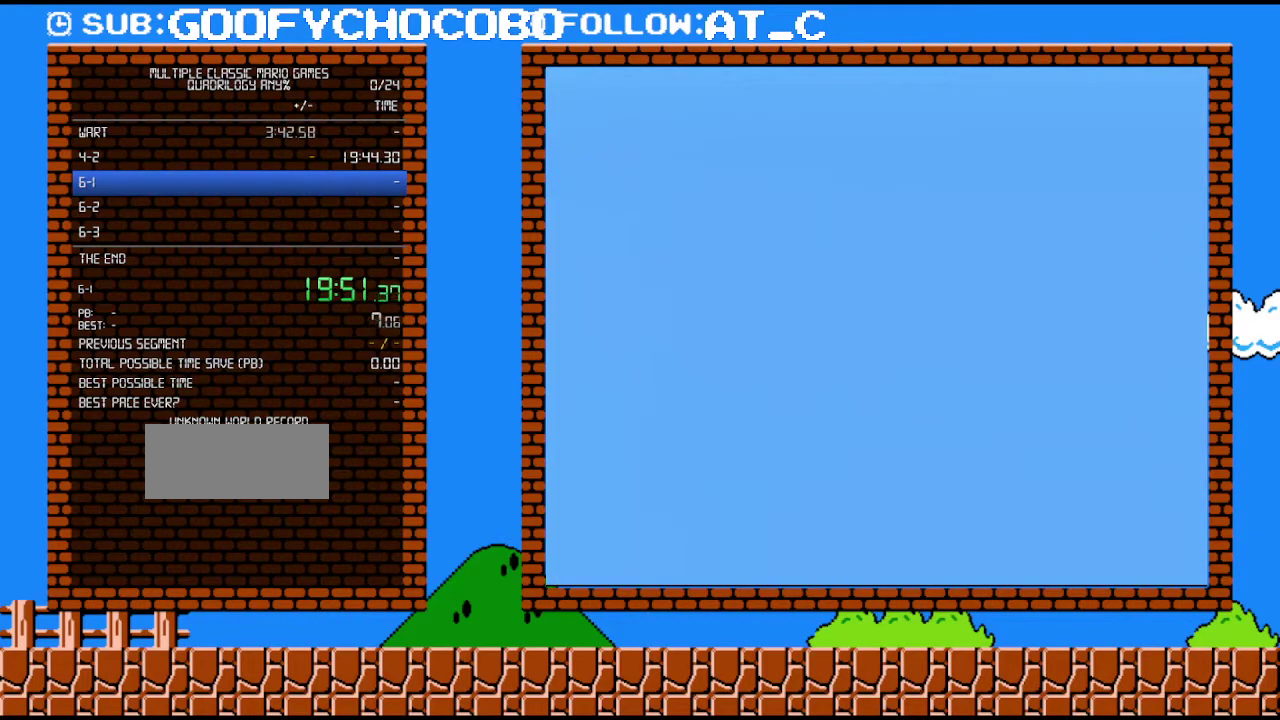
{"buttons": ["B", "DPAD_RIGHT"], "events": []}
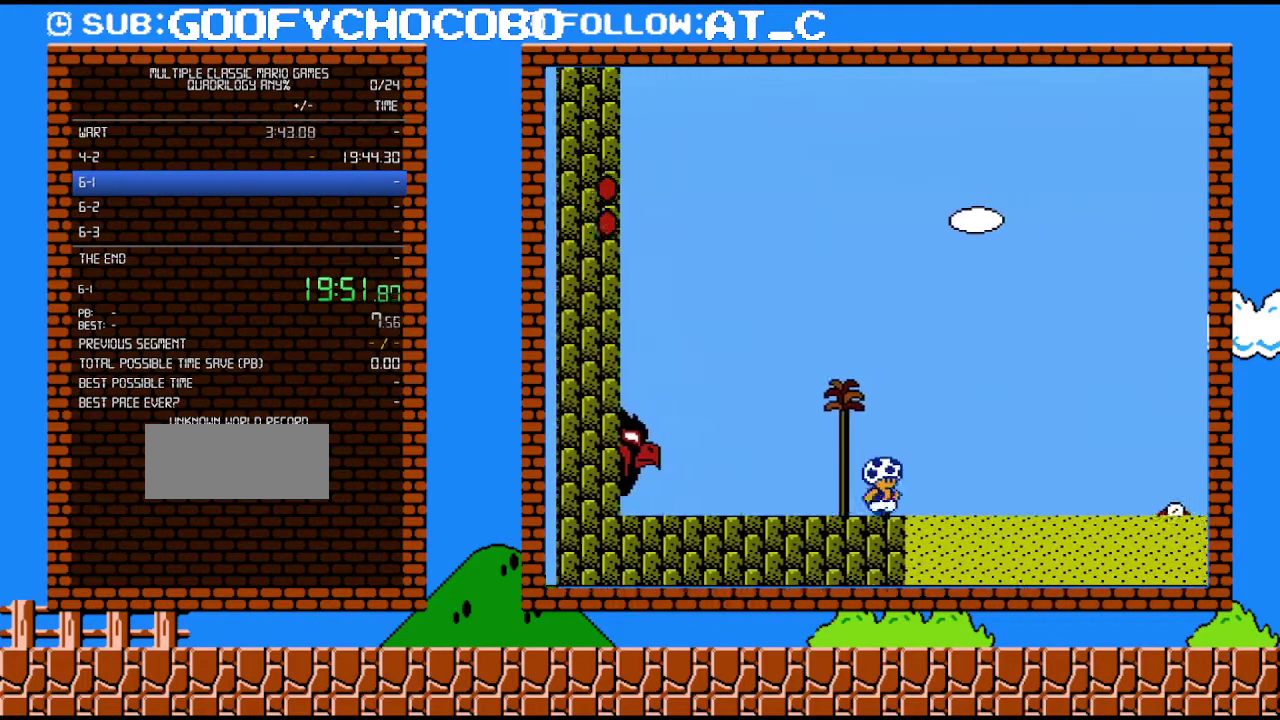
{"buttons": ["A", "B", "DPAD_RIGHT"], "events": [[83, "A", "down"]]}
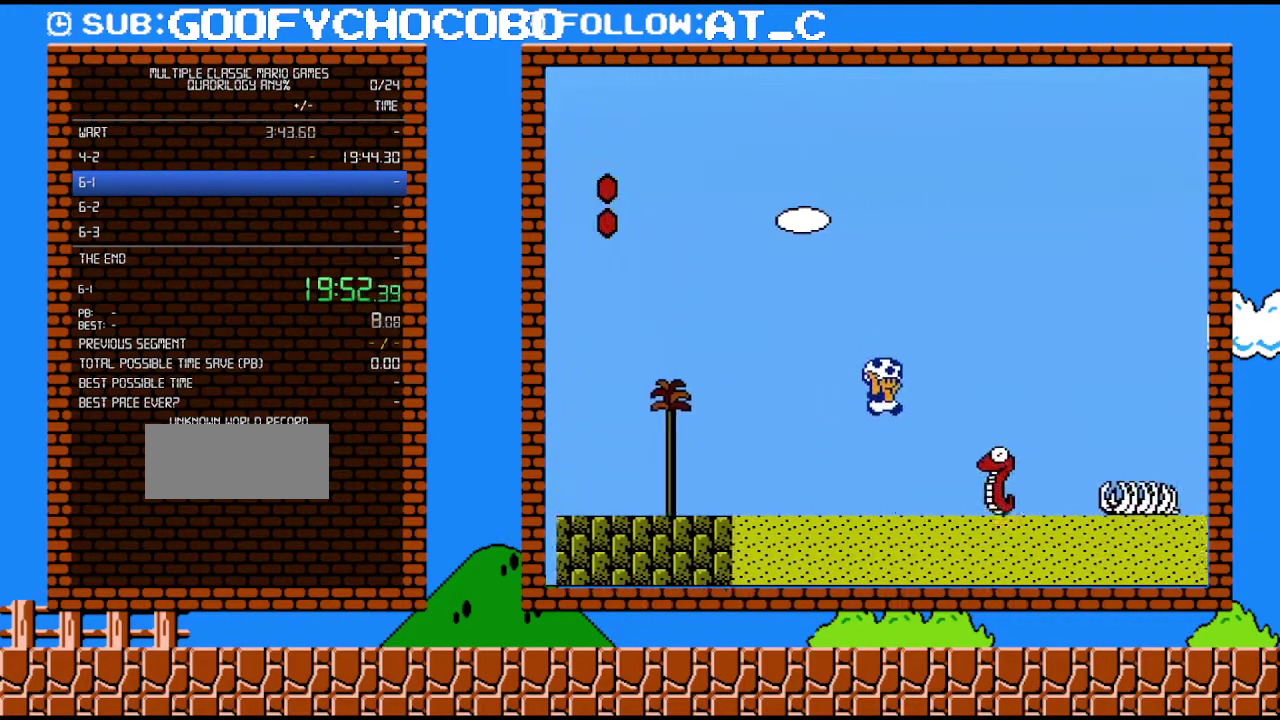
{"buttons": ["A", "B", "DPAD_RIGHT"], "events": [[217, "A", "up"], [467, "A", "down"]]}